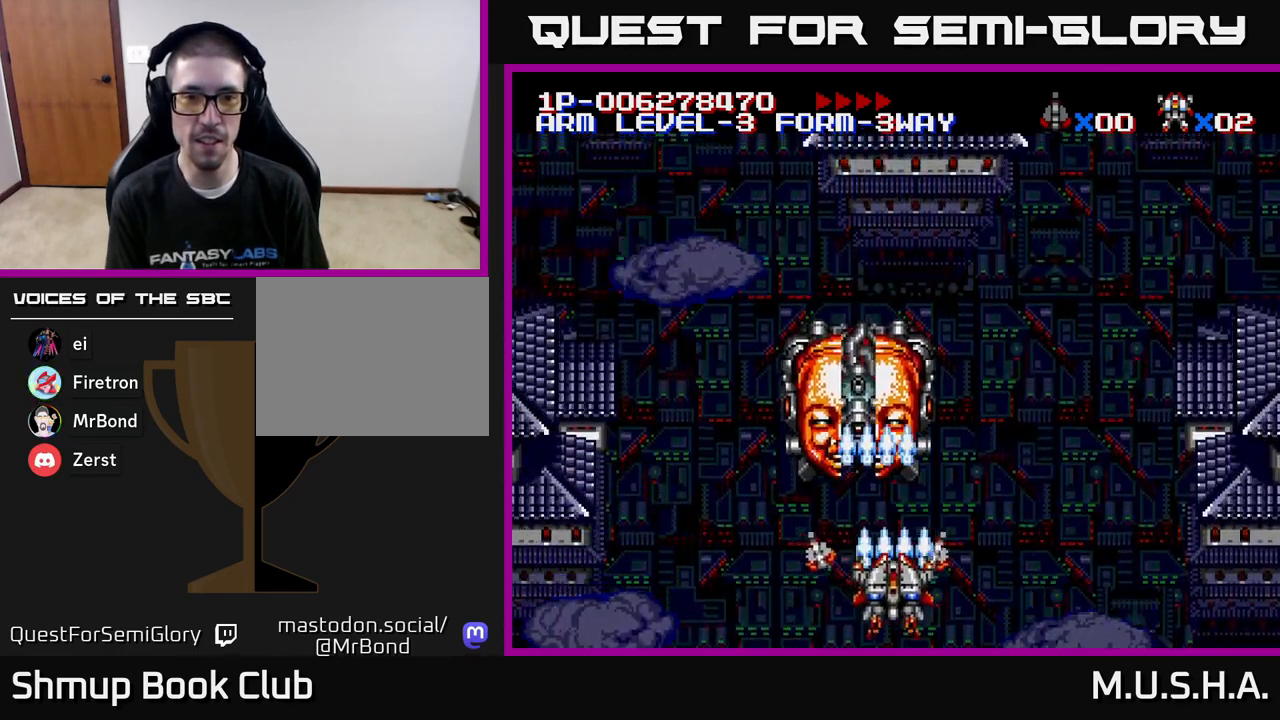
Gameplay with a controller (Xbox layout); each line is a JSON object with the inputs held at the frame after it. "events" lists button and stick changes between this image and that frame as [ms after this image, input, new state], when the widget could be followed in between. Not read: left_stick.
{"buttons": ["X", "Y", "DPAD_DOWN", "DPAD_RIGHT"], "right_stick": "center", "events": [[150, "DPAD_DOWN", "up"], [150, "DPAD_RIGHT", "up"], [217, "DPAD_LEFT", "down"], [283, "DPAD_UP", "down"], [300, "DPAD_UP", "up"], [350, "DPAD_LEFT", "up"], [367, "DPAD_DOWN", "down"], [367, "DPAD_RIGHT", "down"]]}
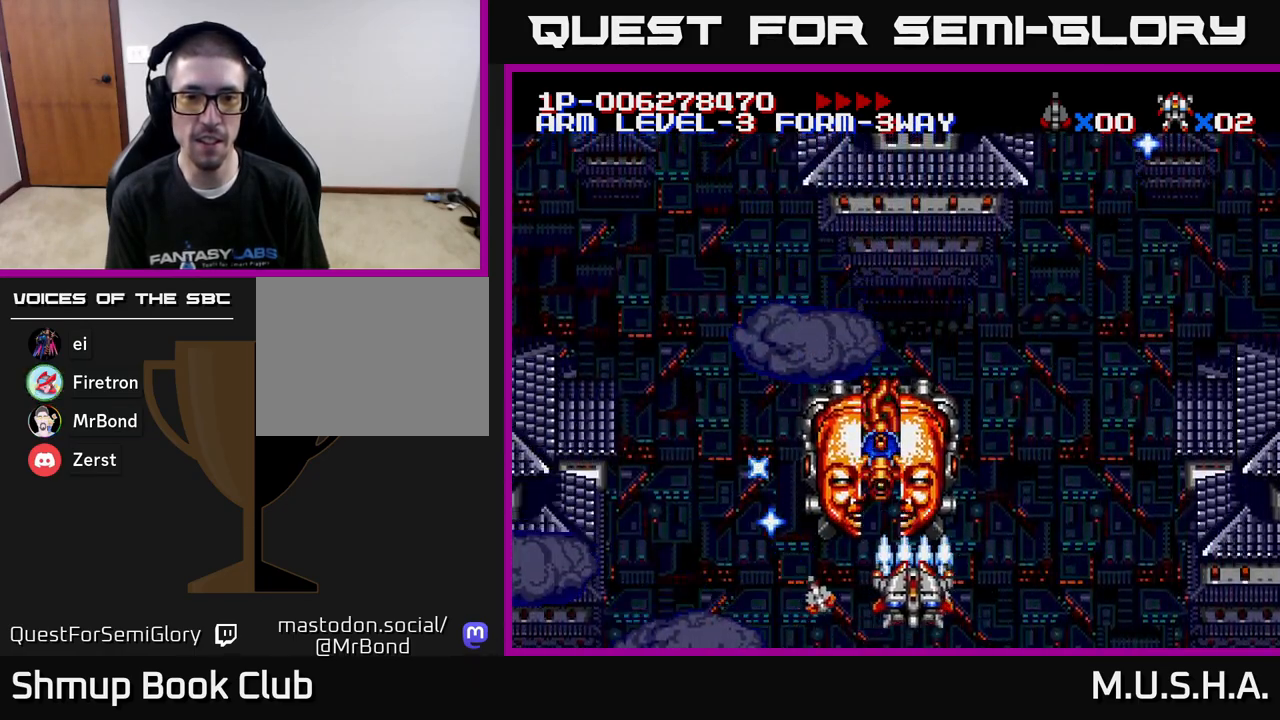
{"buttons": ["X", "Y", "DPAD_RIGHT"], "right_stick": "center", "events": [[33, "DPAD_DOWN", "up"], [167, "DPAD_RIGHT", "up"], [350, "DPAD_RIGHT", "down"]]}
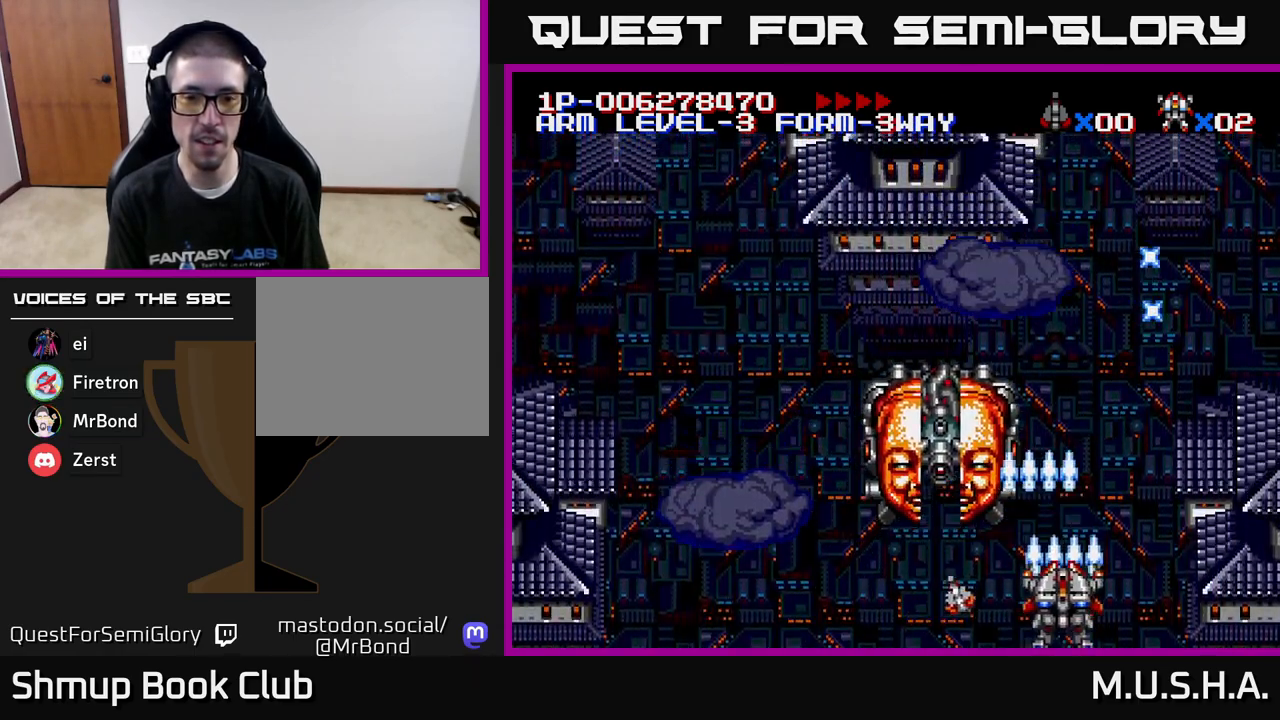
{"buttons": ["X", "Y", "DPAD_DOWN"], "right_stick": "center", "events": [[67, "DPAD_RIGHT", "up"], [150, "DPAD_UP", "down"], [167, "DPAD_UP", "up"], [450, "DPAD_DOWN", "down"]]}
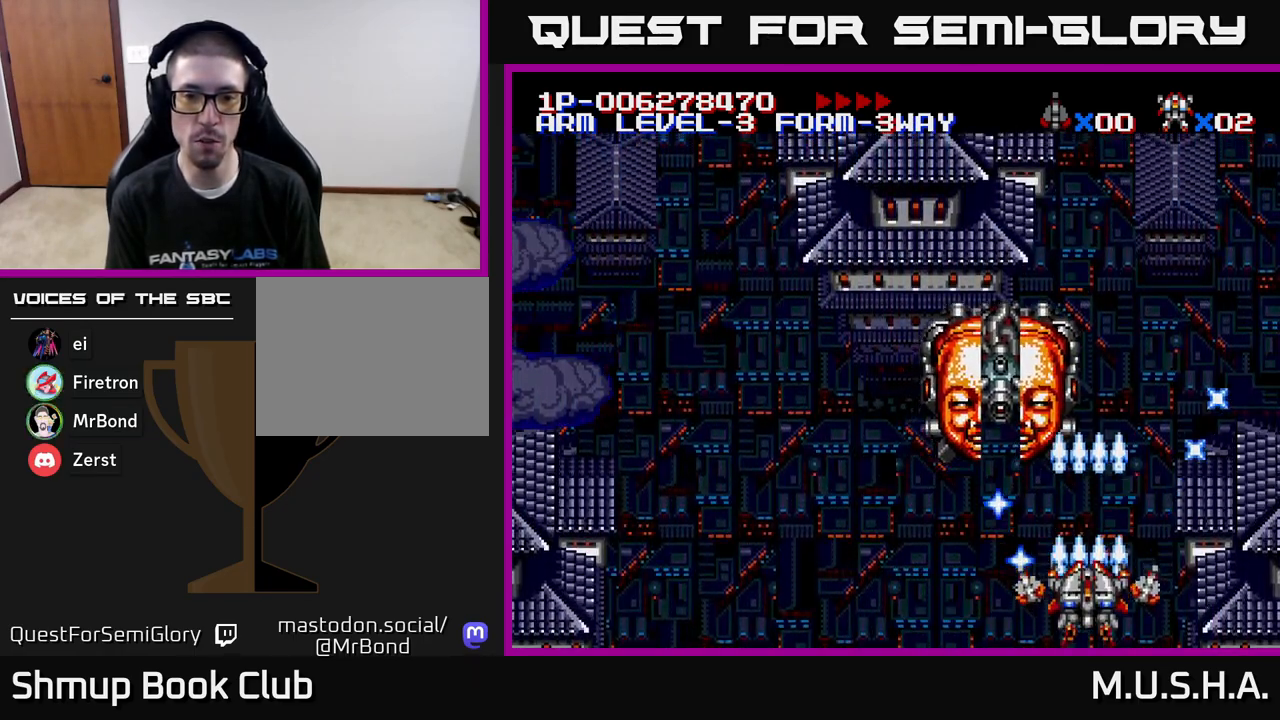
{"buttons": ["X", "Y"], "right_stick": "center", "events": [[17, "DPAD_DOWN", "up"]]}
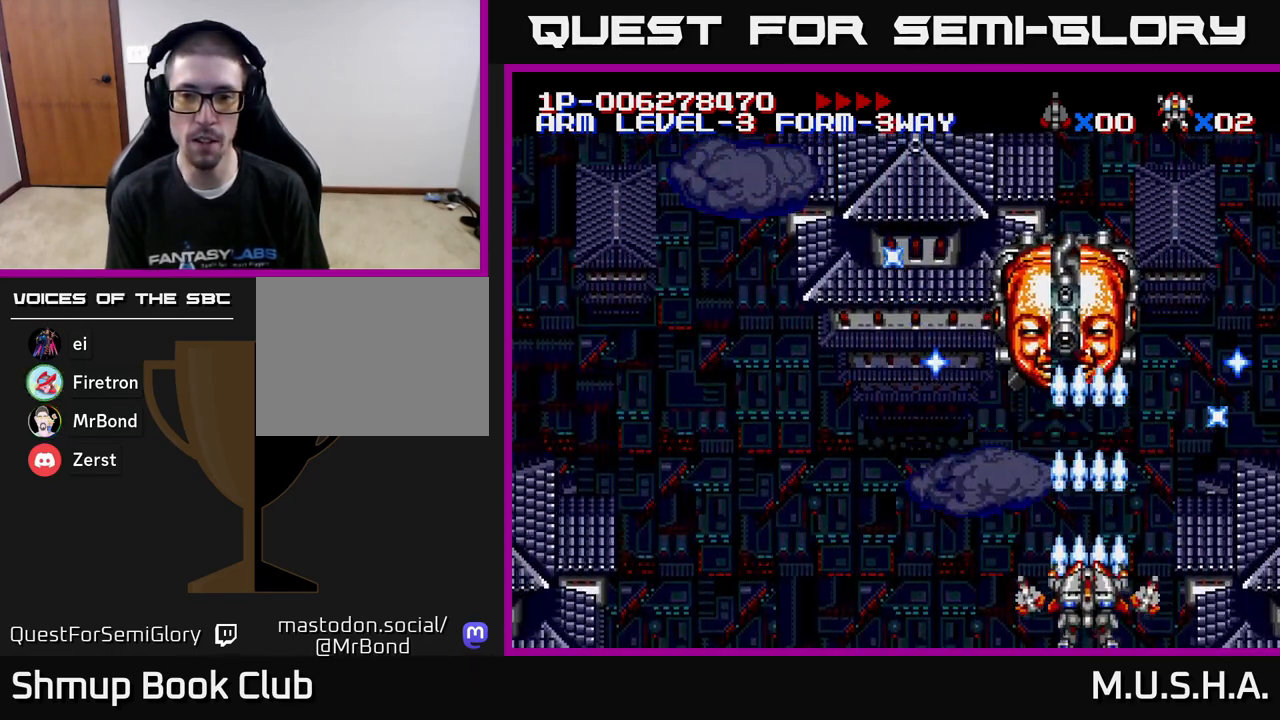
{"buttons": ["X", "Y"], "right_stick": "center", "events": [[300, "DPAD_UP", "down"], [500, "DPAD_UP", "up"]]}
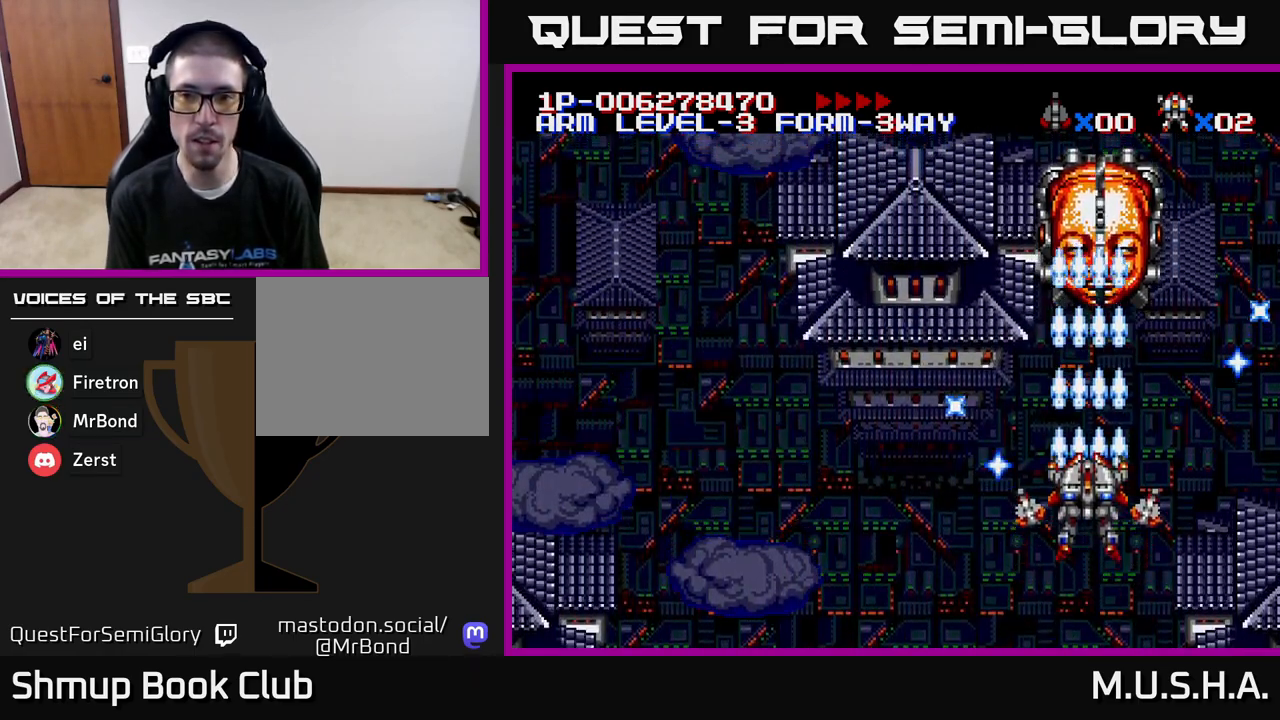
{"buttons": ["X", "Y"], "right_stick": "center", "events": []}
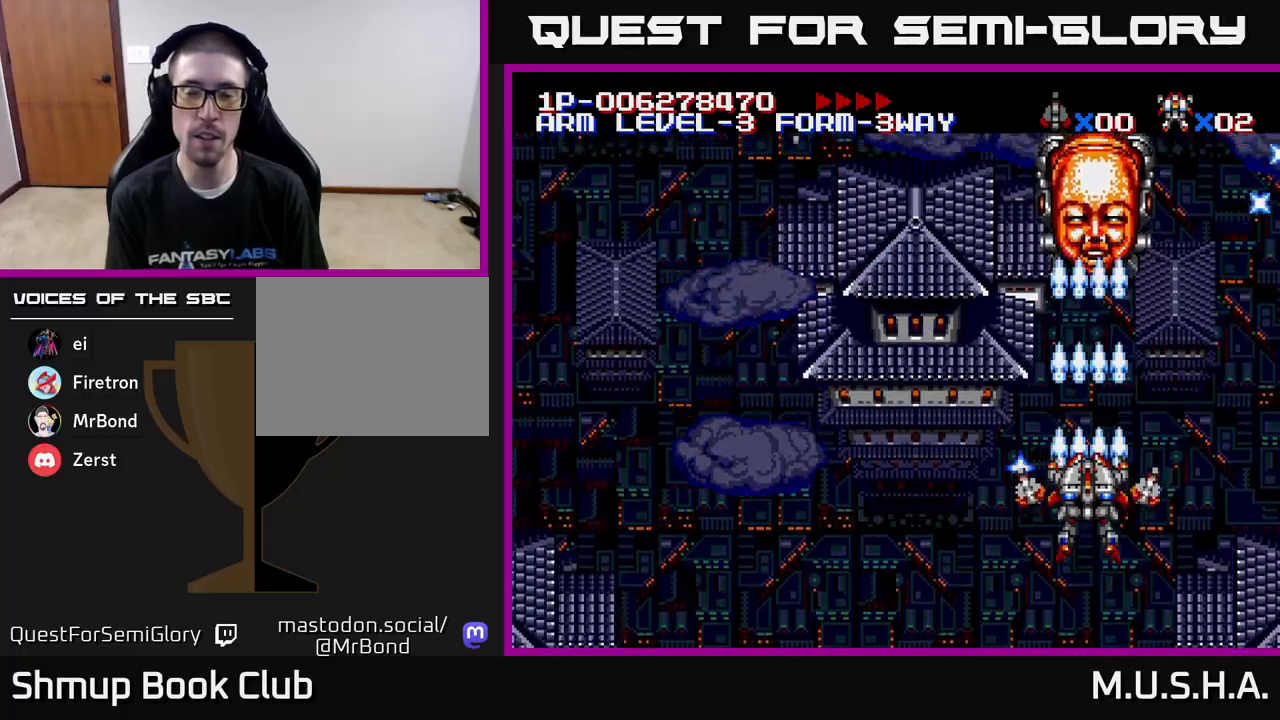
{"buttons": ["X", "Y", "DPAD_DOWN"], "right_stick": "center", "events": [[483, "DPAD_DOWN", "down"]]}
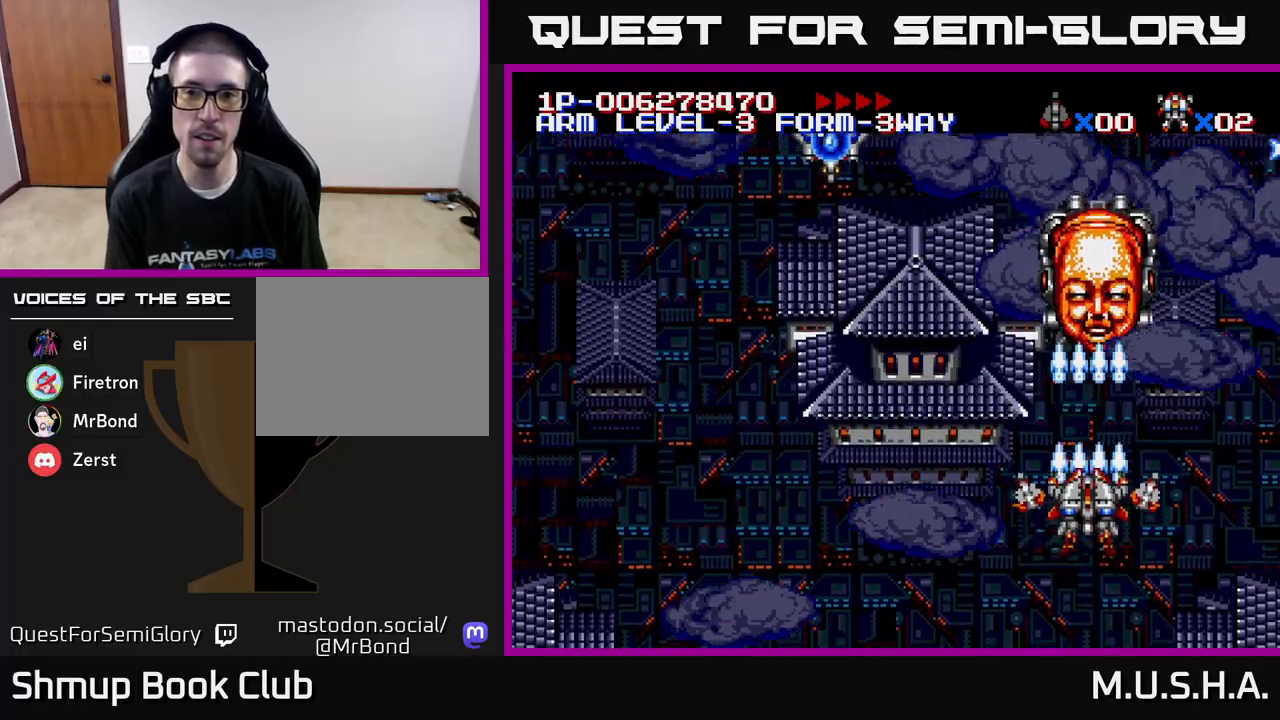
{"buttons": ["X", "Y", "DPAD_LEFT"], "right_stick": "center", "events": [[133, "DPAD_DOWN", "up"], [183, "DPAD_LEFT", "down"]]}
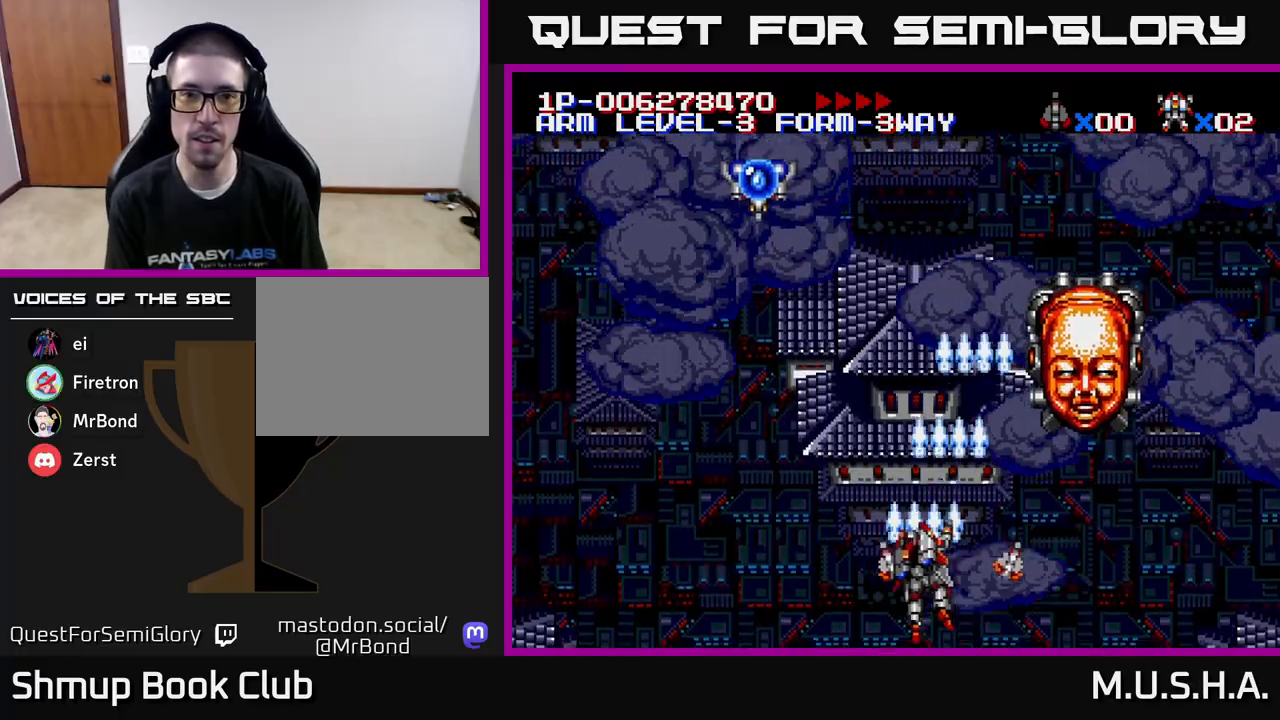
{"buttons": ["X", "Y", "DPAD_UP"], "right_stick": "center", "events": [[317, "DPAD_UP", "down"], [383, "DPAD_LEFT", "up"]]}
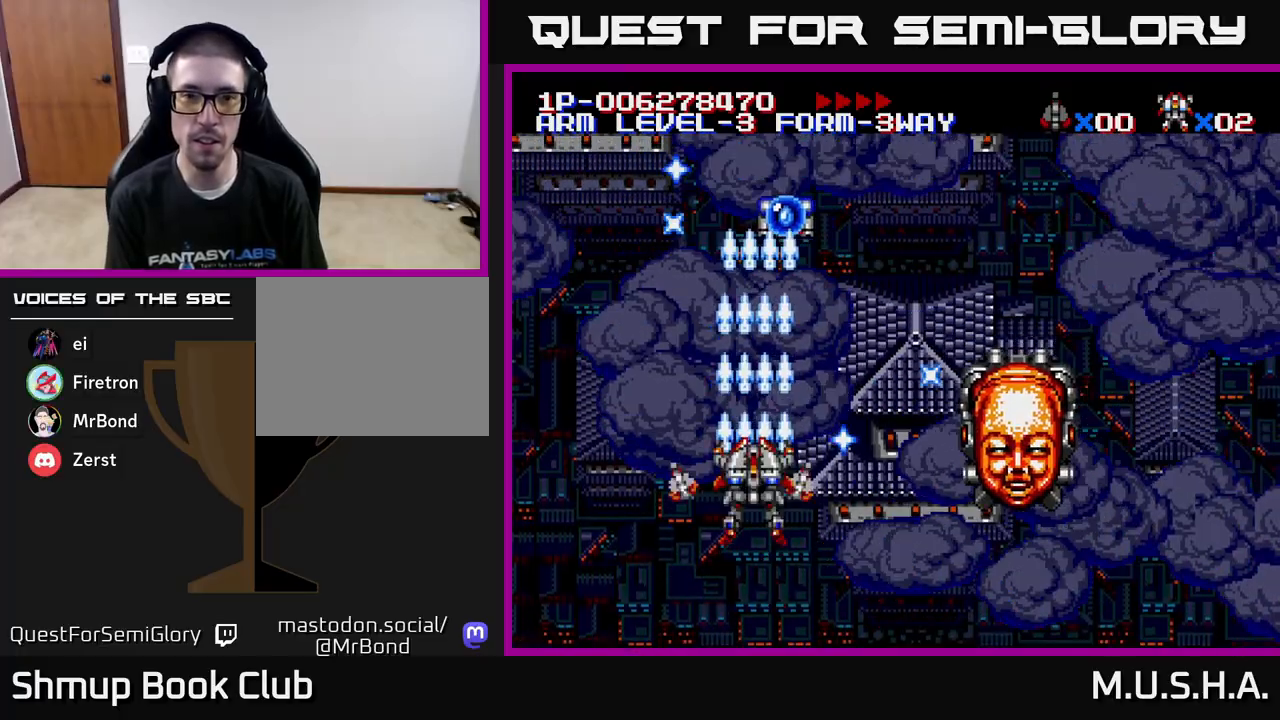
{"buttons": ["X", "Y", "DPAD_UP", "DPAD_LEFT"], "right_stick": "center", "events": [[183, "DPAD_RIGHT", "down"], [300, "DPAD_RIGHT", "up"], [383, "DPAD_RIGHT", "down"], [450, "DPAD_RIGHT", "up"], [500, "DPAD_LEFT", "down"]]}
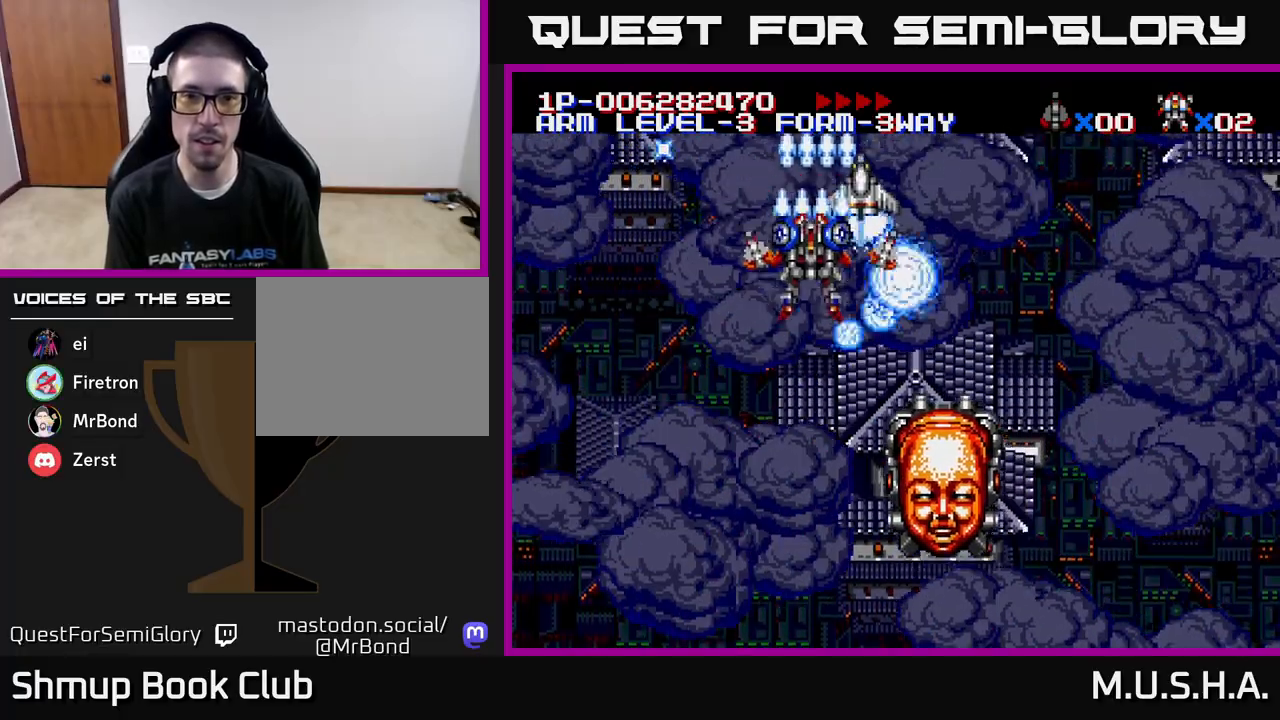
{"buttons": ["X", "Y", "DPAD_DOWN", "DPAD_LEFT"], "right_stick": "center", "events": [[83, "DPAD_UP", "up"], [183, "DPAD_DOWN", "down"], [200, "DPAD_LEFT", "up"], [333, "DPAD_LEFT", "down"]]}
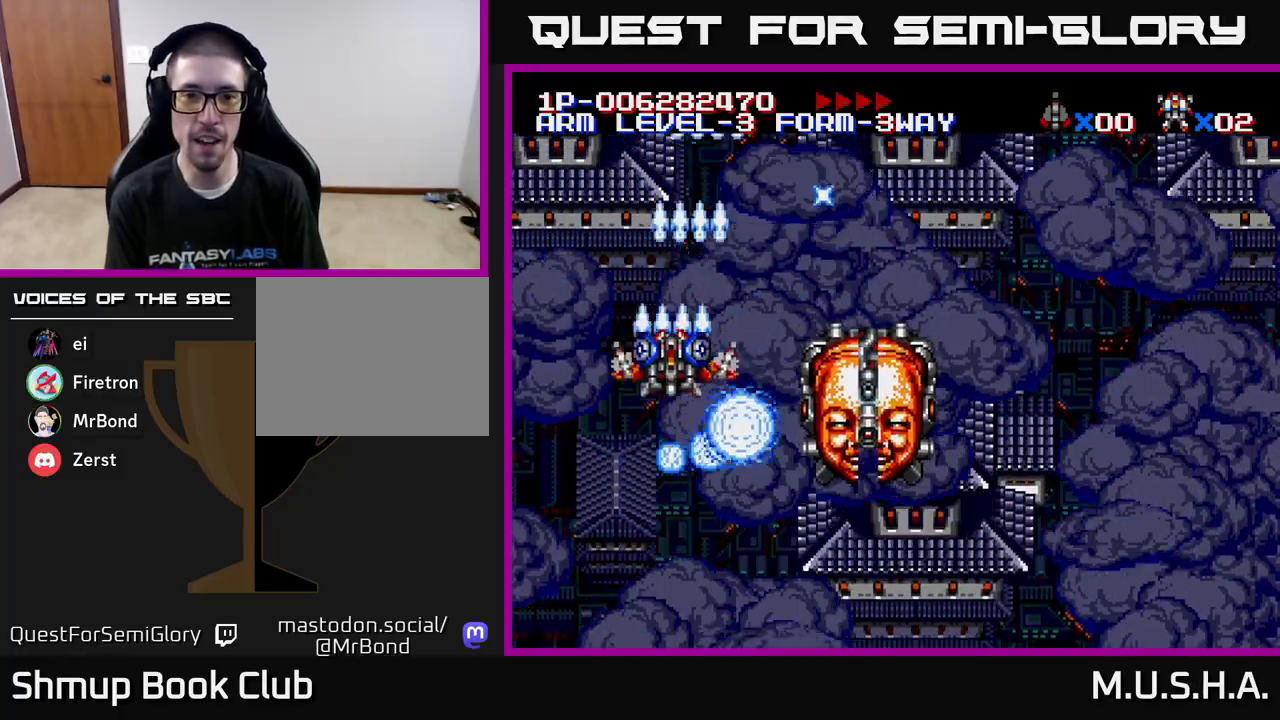
{"buttons": ["X", "Y", "DPAD_DOWN", "DPAD_RIGHT"], "right_stick": "center", "events": [[50, "DPAD_LEFT", "up"], [300, "DPAD_RIGHT", "down"], [350, "DPAD_DOWN", "up"], [417, "DPAD_DOWN", "down"]]}
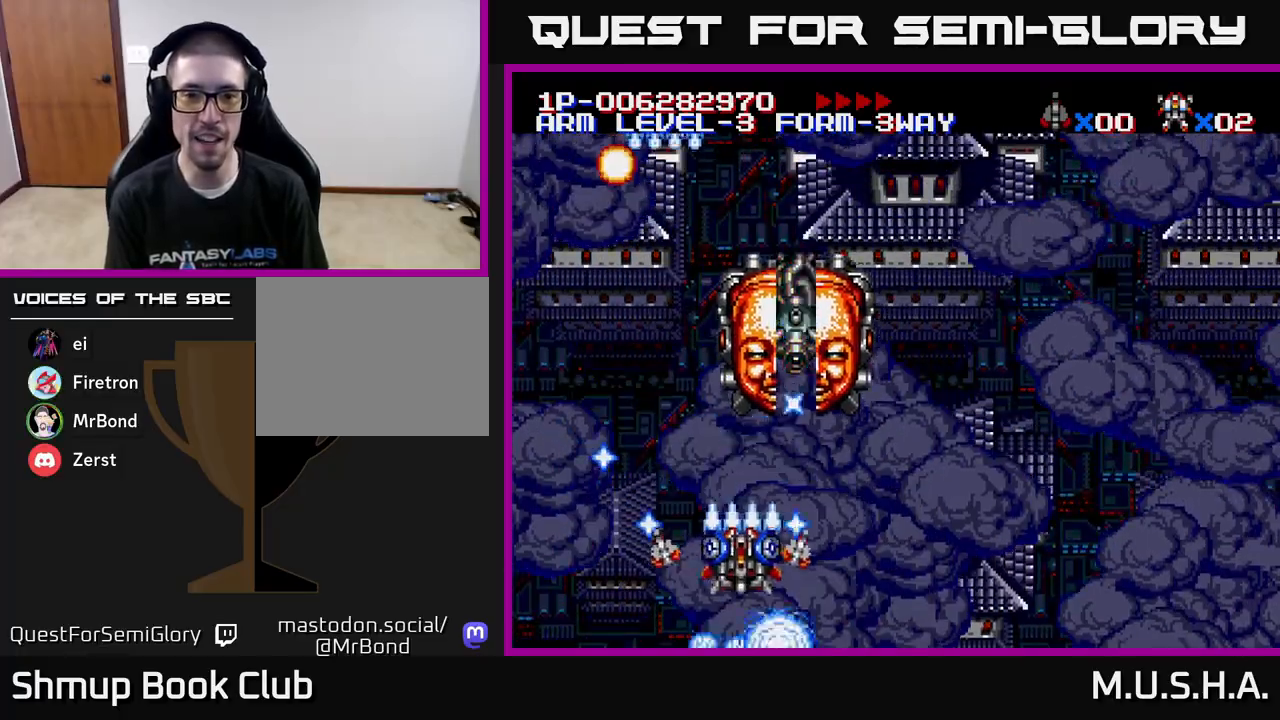
{"buttons": ["X", "Y", "DPAD_LEFT"], "right_stick": "center", "events": [[167, "DPAD_RIGHT", "up"], [283, "DPAD_DOWN", "up"], [433, "DPAD_LEFT", "down"]]}
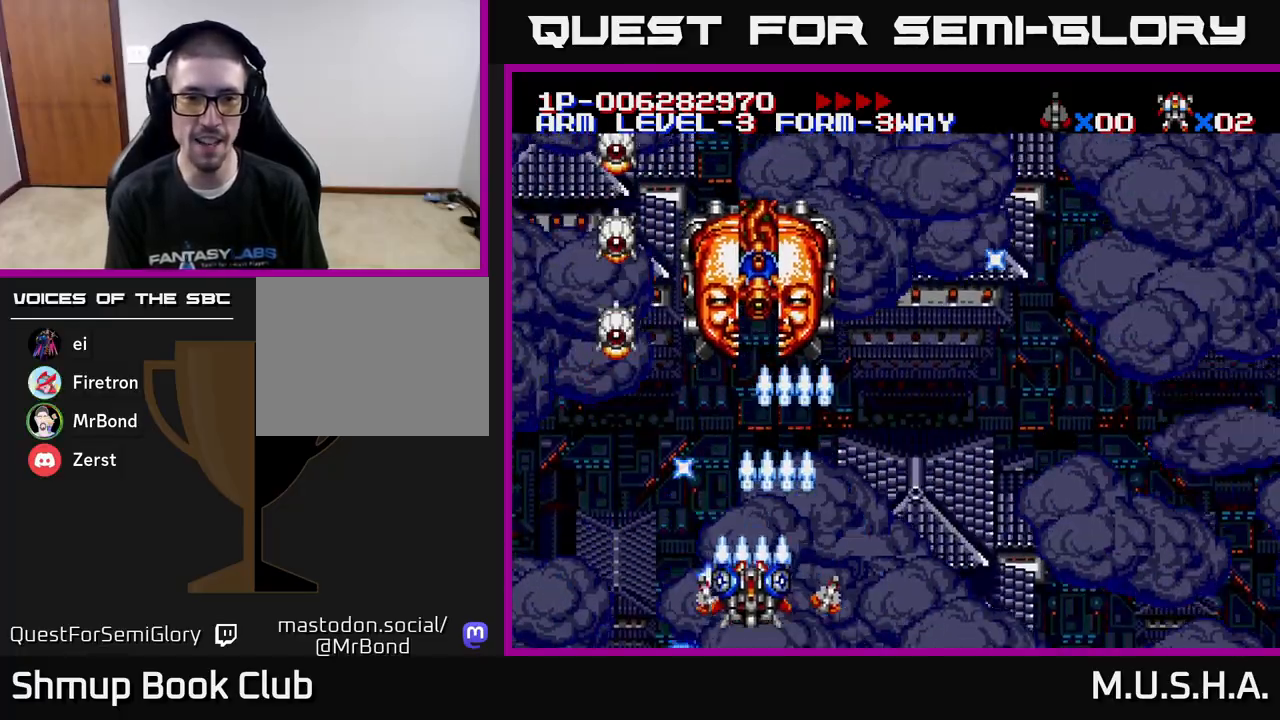
{"buttons": ["X", "Y", "DPAD_UP", "DPAD_LEFT"], "right_stick": "center"}
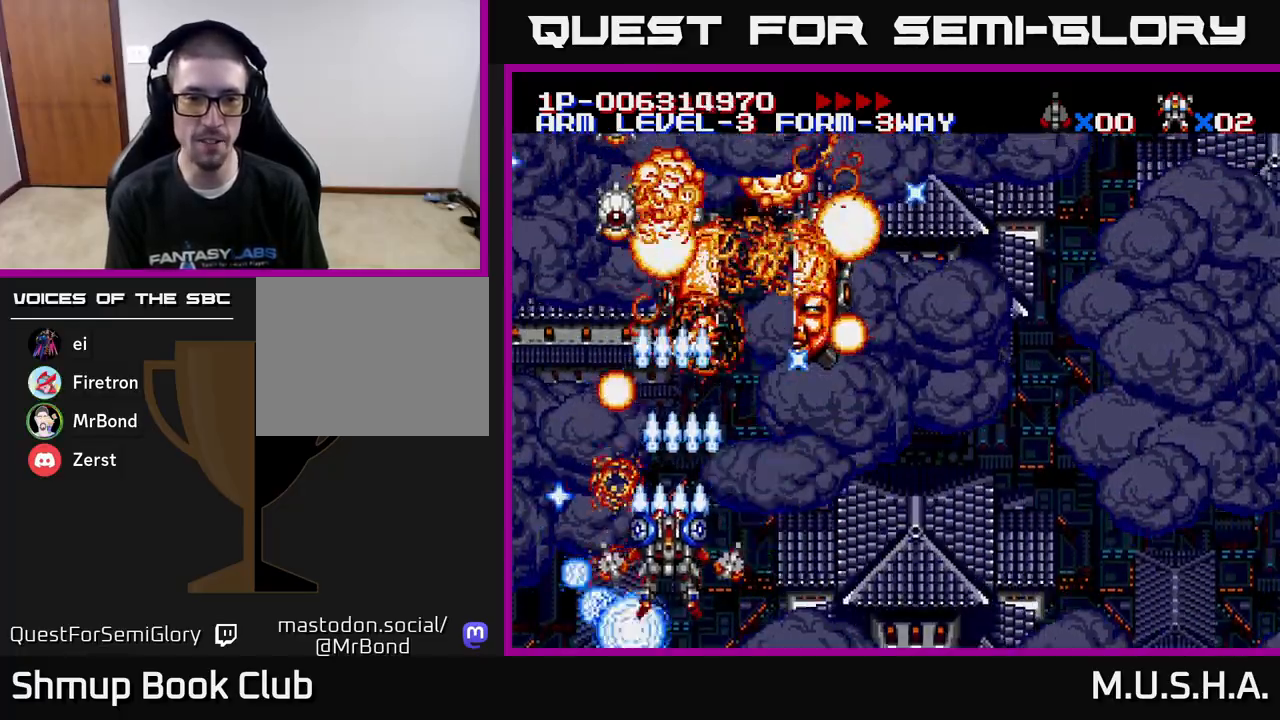
{"buttons": ["X", "Y", "DPAD_UP", "DPAD_LEFT"], "right_stick": "center", "events": [[67, "DPAD_UP", "up"], [83, "DPAD_LEFT", "up"], [117, "DPAD_DOWN", "down"], [117, "DPAD_RIGHT", "down"], [167, "DPAD_DOWN", "up"], [250, "DPAD_RIGHT", "up"], [283, "DPAD_LEFT", "down"], [483, "DPAD_UP", "down"]]}
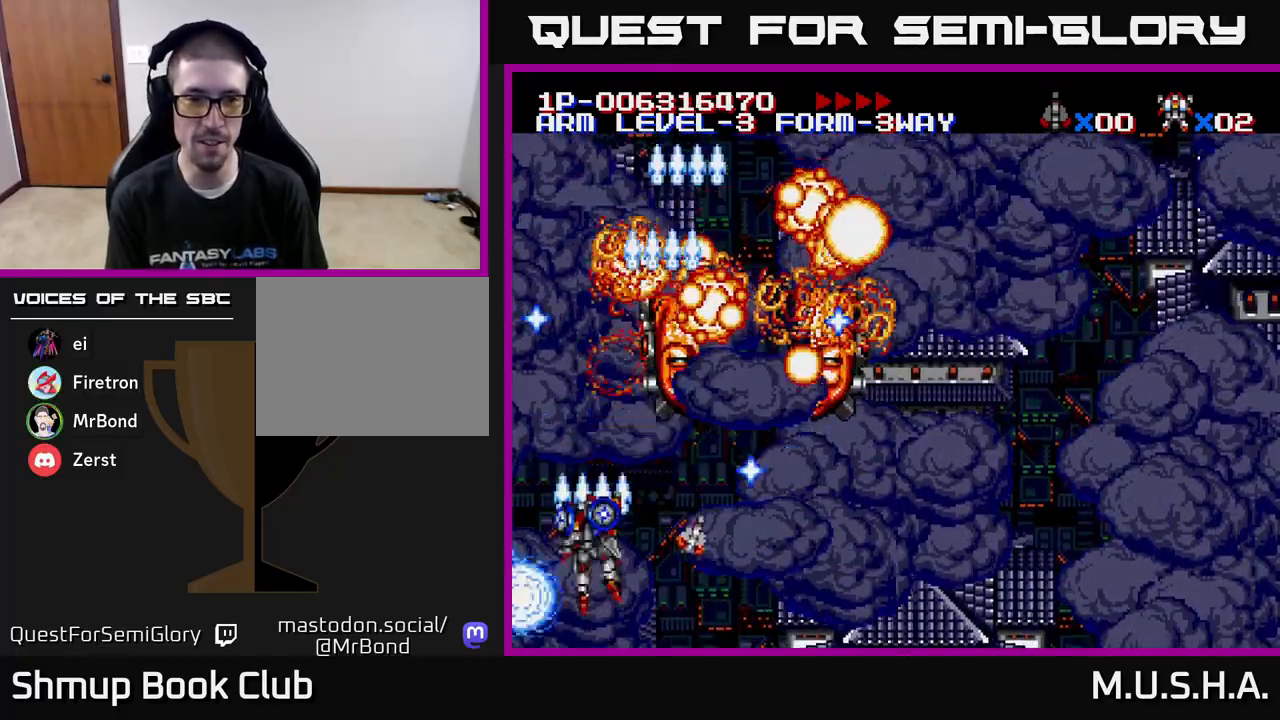
{"buttons": ["X", "Y", "DPAD_RIGHT"], "right_stick": "center", "events": [[33, "DPAD_LEFT", "up"], [100, "DPAD_RIGHT", "down"], [167, "DPAD_UP", "up"], [267, "DPAD_DOWN", "down"], [417, "DPAD_DOWN", "up"]]}
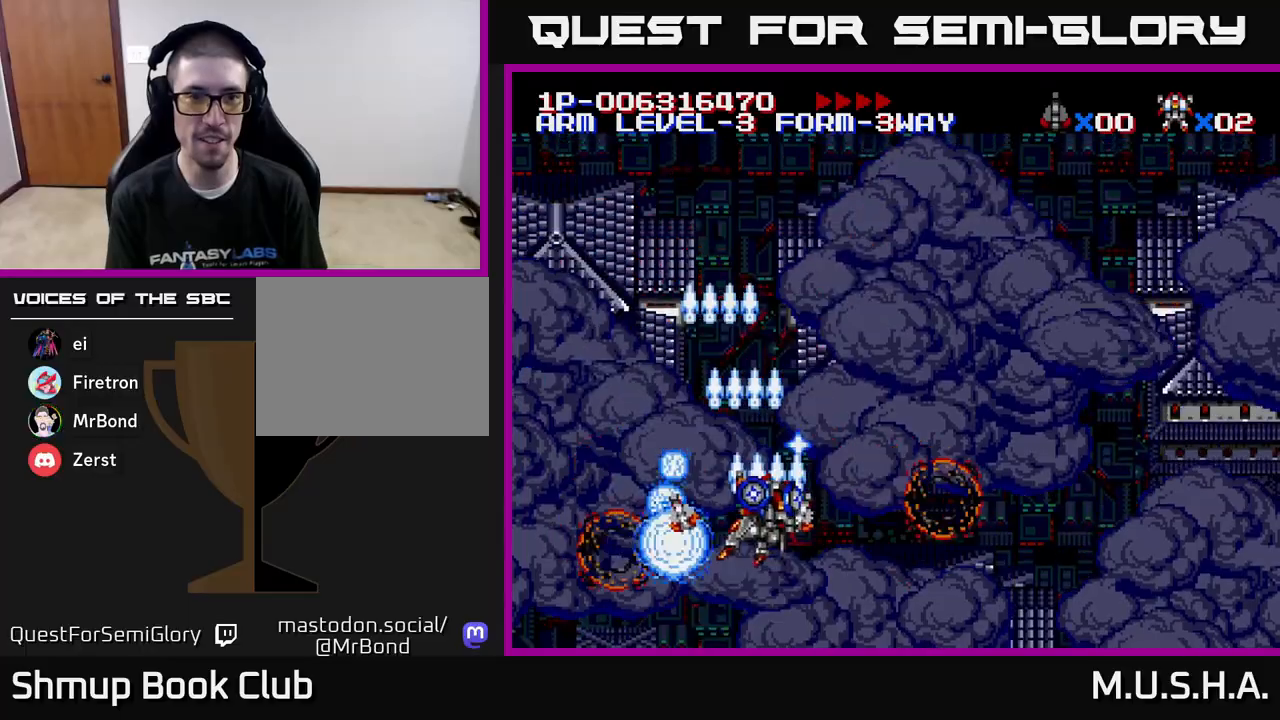
{"buttons": ["X", "Y", "DPAD_LEFT"], "right_stick": "center", "events": [[400, "DPAD_RIGHT", "up"], [450, "DPAD_LEFT", "down"]]}
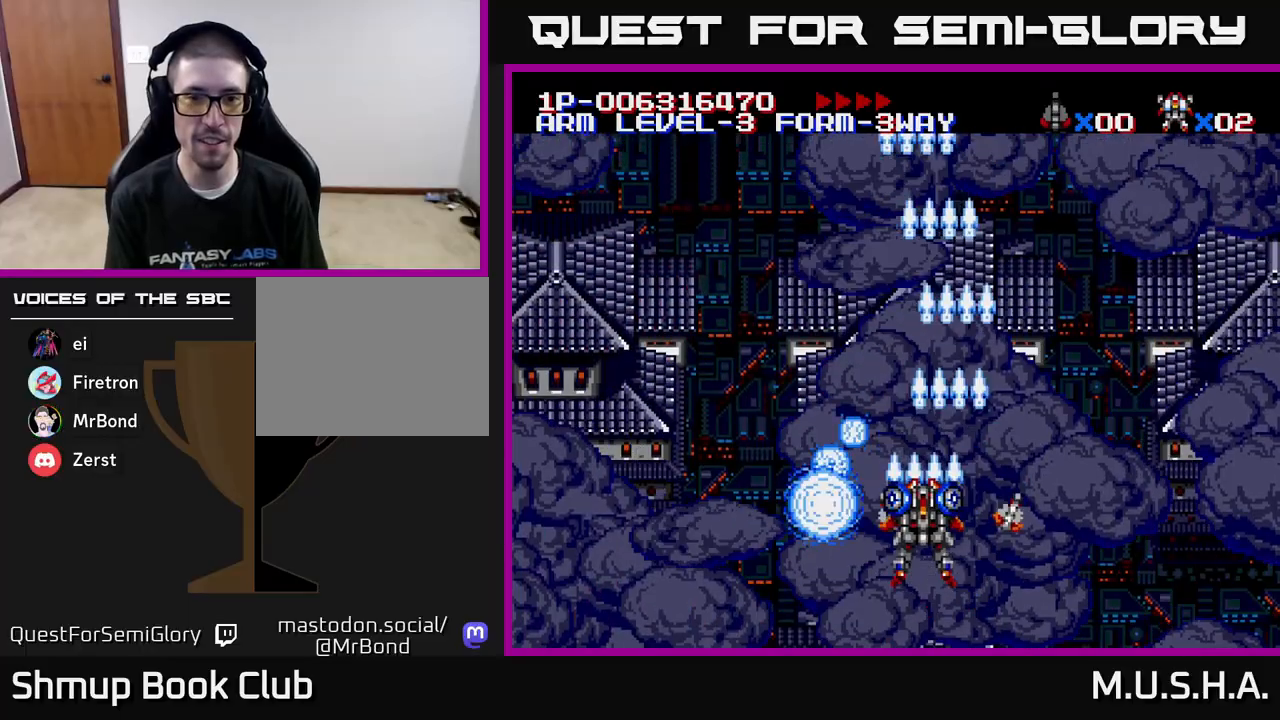
{"buttons": ["X", "Y", "DPAD_RIGHT"], "right_stick": "center", "events": [[183, "DPAD_UP", "down"], [217, "DPAD_LEFT", "up"], [300, "DPAD_RIGHT", "down"], [333, "DPAD_UP", "up"]]}
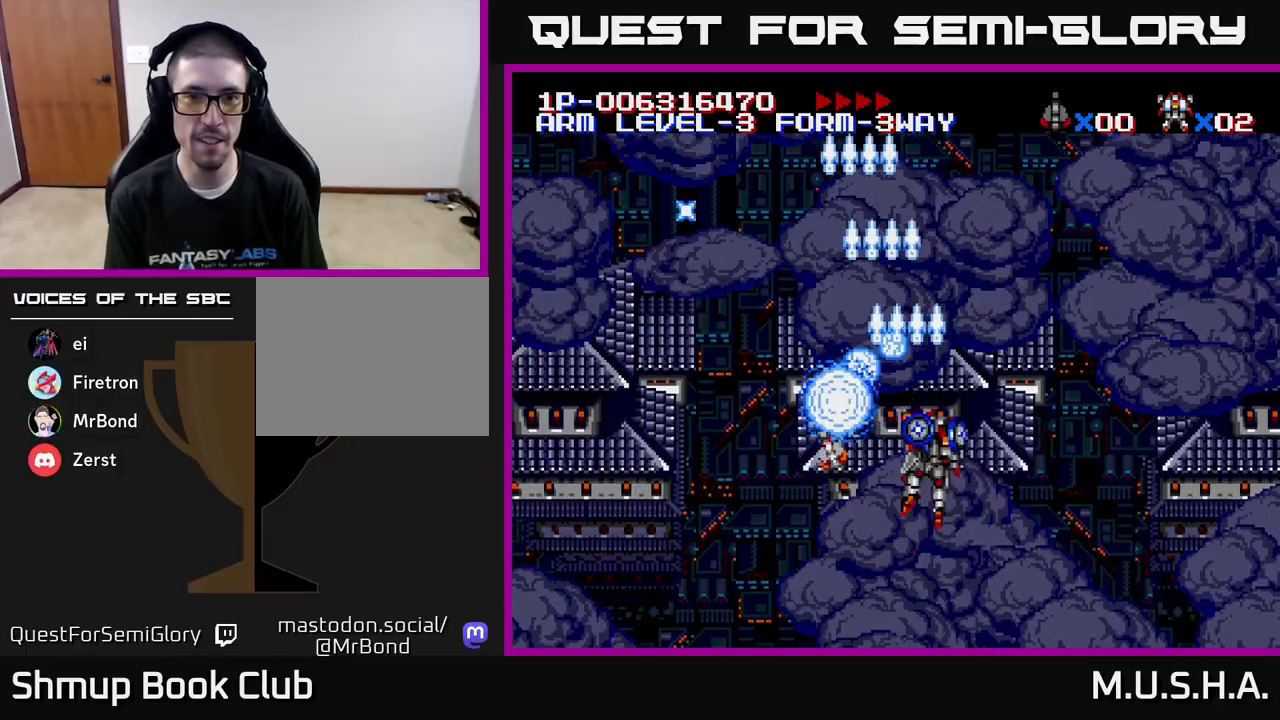
{"buttons": ["X", "Y", "DPAD_LEFT"], "right_stick": "center", "events": [[217, "DPAD_RIGHT", "up"], [300, "DPAD_LEFT", "down"]]}
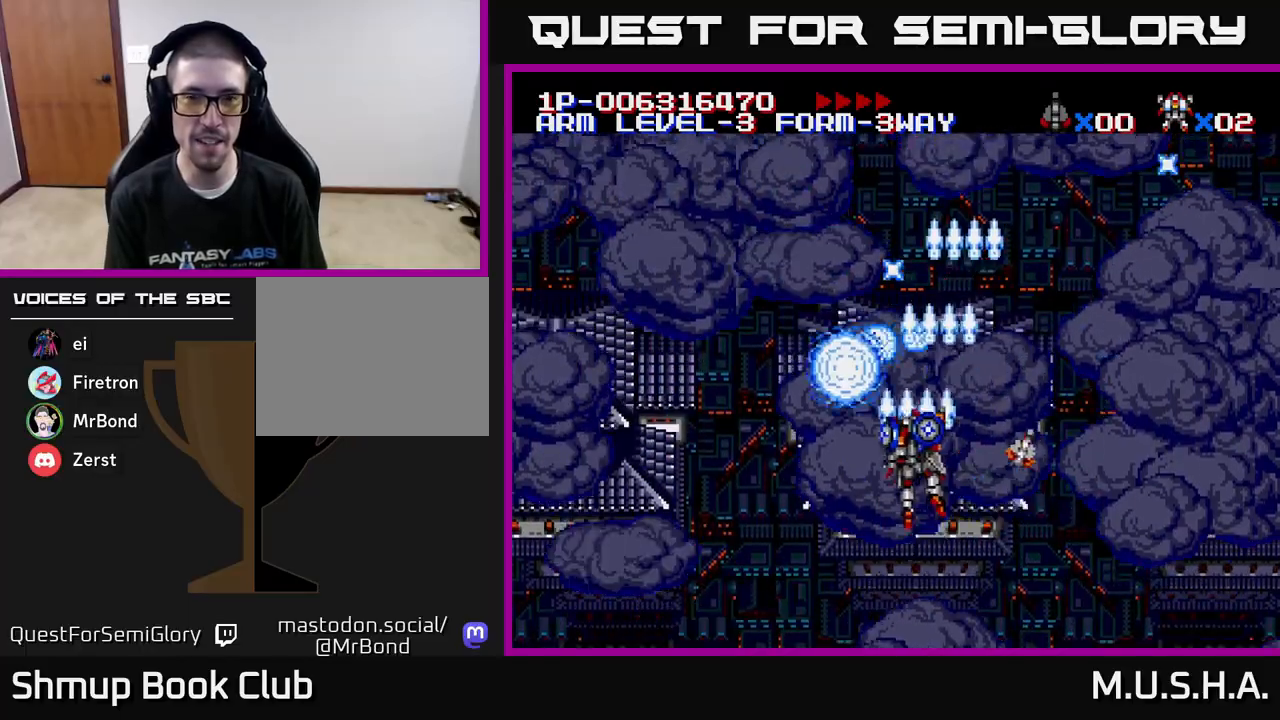
{"buttons": ["X", "Y", "DPAD_RIGHT"], "right_stick": "center", "events": [[300, "DPAD_LEFT", "up"], [350, "DPAD_DOWN", "down"], [350, "DPAD_RIGHT", "down"], [383, "DPAD_DOWN", "up"]]}
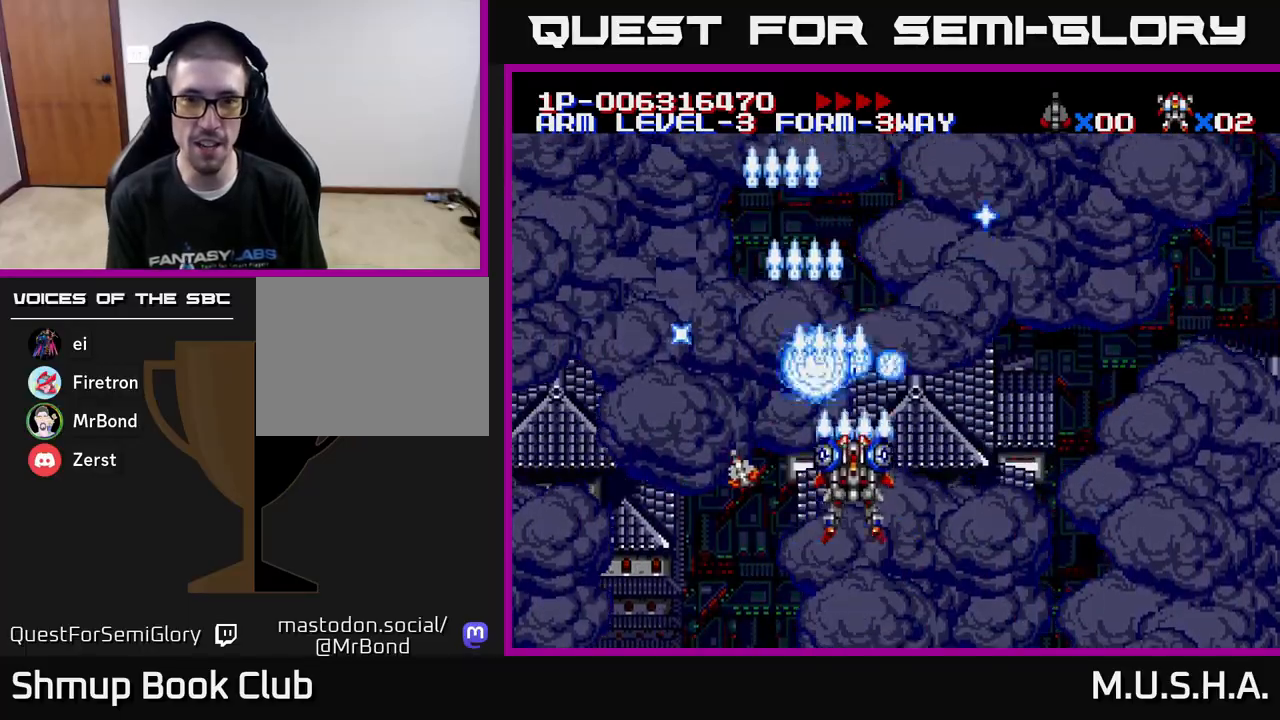
{"buttons": ["X", "Y", "DPAD_LEFT"], "right_stick": "center", "events": [[167, "DPAD_DOWN", "down"], [200, "DPAD_RIGHT", "up"], [250, "DPAD_DOWN", "up"], [283, "DPAD_LEFT", "down"]]}
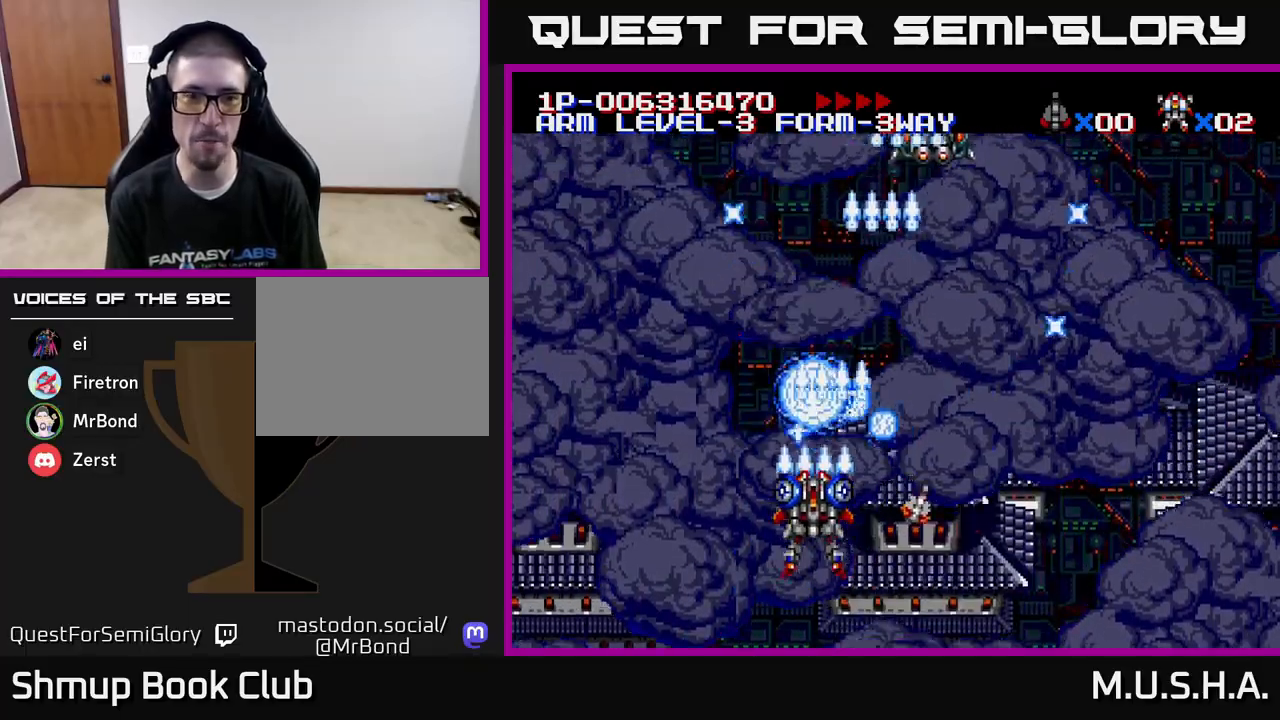
{"buttons": ["X", "Y", "DPAD_RIGHT"], "right_stick": "center", "events": [[17, "DPAD_LEFT", "up"], [383, "DPAD_RIGHT", "down"]]}
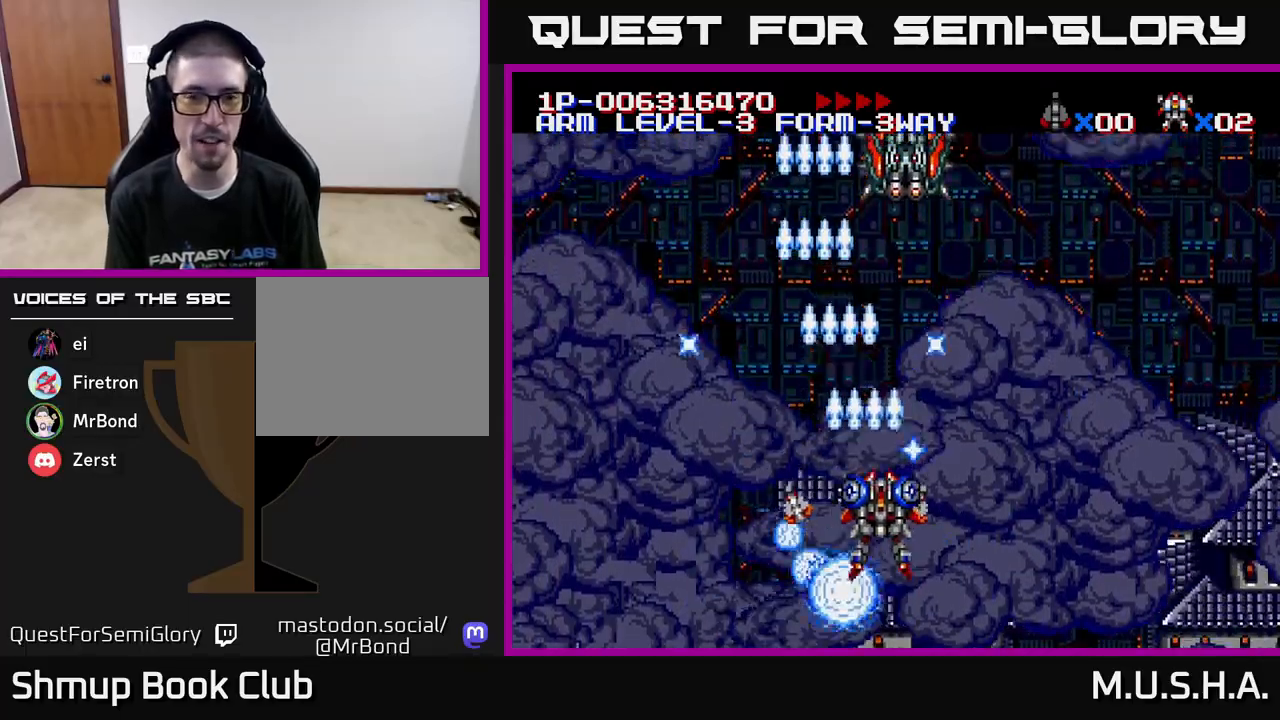
{"buttons": ["X", "Y"], "right_stick": "center", "events": [[150, "DPAD_RIGHT", "up"], [200, "DPAD_LEFT", "down"], [267, "DPAD_UP", "down"], [317, "DPAD_LEFT", "up"], [483, "DPAD_UP", "up"]]}
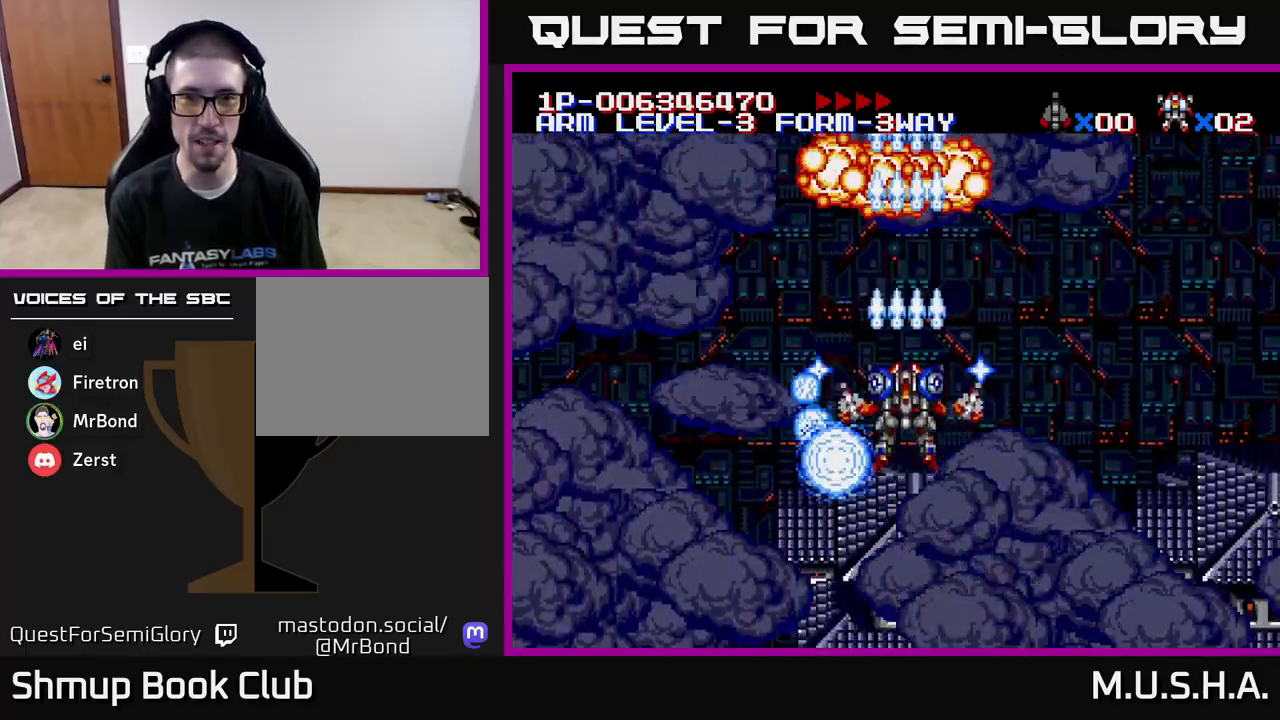
{"buttons": ["X", "Y", "DPAD_LEFT"], "right_stick": "center", "events": [[167, "DPAD_DOWN", "down"], [367, "DPAD_DOWN", "up"], [400, "DPAD_LEFT", "down"]]}
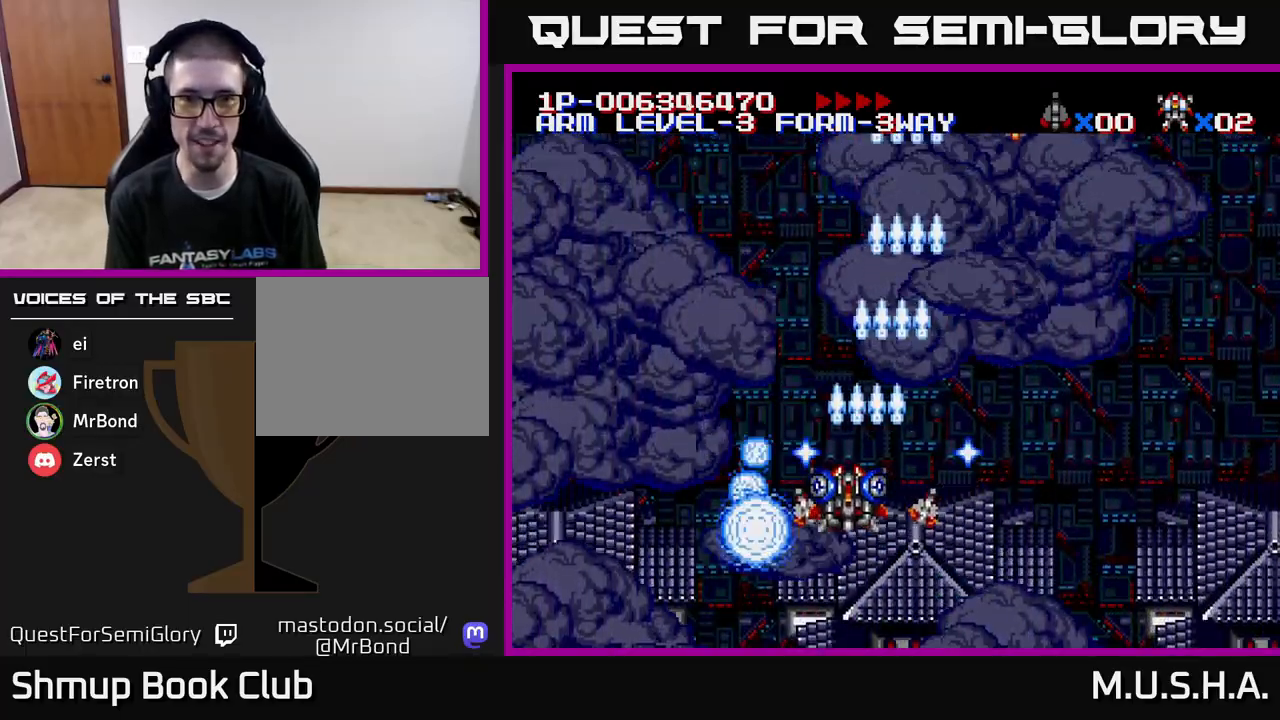
{"buttons": ["X", "Y", "DPAD_LEFT"], "right_stick": "center", "events": [[83, "DPAD_LEFT", "up"], [183, "DPAD_RIGHT", "down"], [417, "DPAD_RIGHT", "up"], [467, "DPAD_LEFT", "down"], [467, "DPAD_UP", "down"], [500, "DPAD_UP", "up"]]}
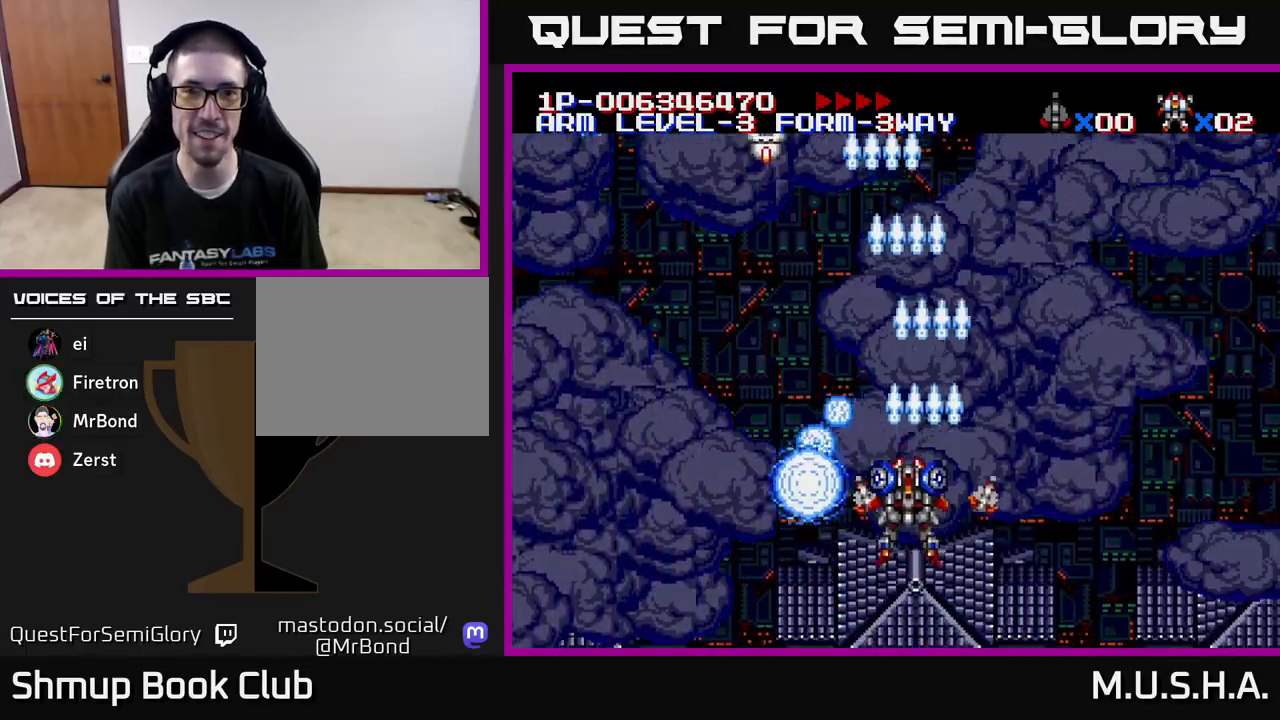
{"buttons": ["X", "Y", "DPAD_LEFT"], "right_stick": "center", "events": [[50, "DPAD_UP", "down"], [300, "DPAD_UP", "up"]]}
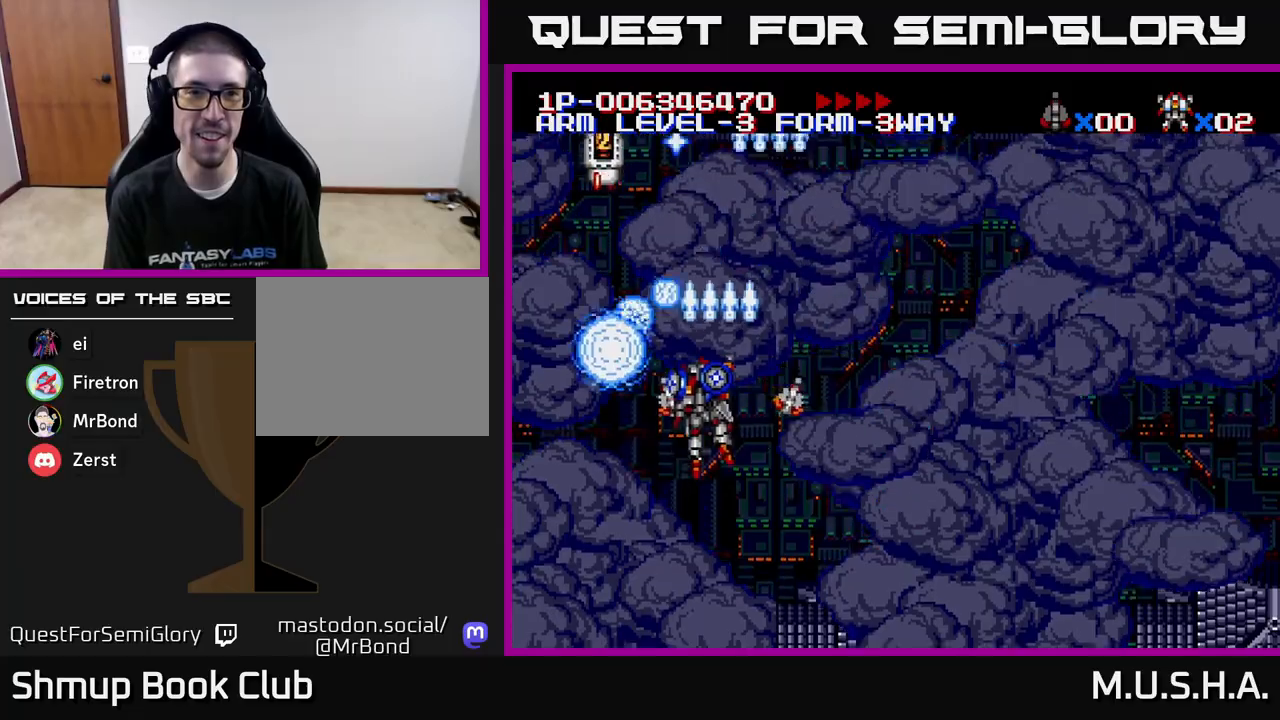
{"buttons": ["X", "Y", "DPAD_UP"], "right_stick": "center", "events": [[367, "DPAD_LEFT", "up"], [367, "DPAD_UP", "down"]]}
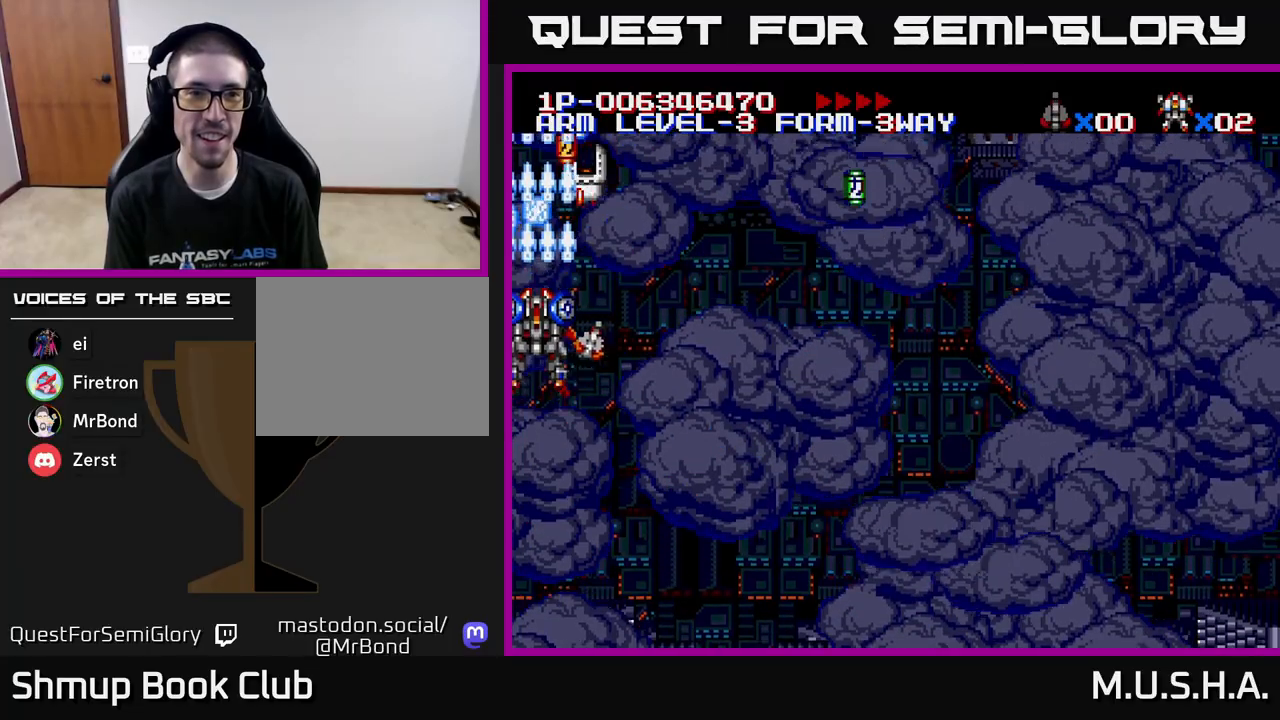
{"buttons": ["X", "Y", "DPAD_LEFT"], "right_stick": "center", "events": [[83, "DPAD_RIGHT", "down"], [250, "DPAD_UP", "up"], [300, "DPAD_RIGHT", "up"], [317, "DPAD_DOWN", "down"], [367, "DPAD_LEFT", "down"], [417, "DPAD_LEFT", "up"], [450, "DPAD_LEFT", "down"], [467, "DPAD_DOWN", "up"]]}
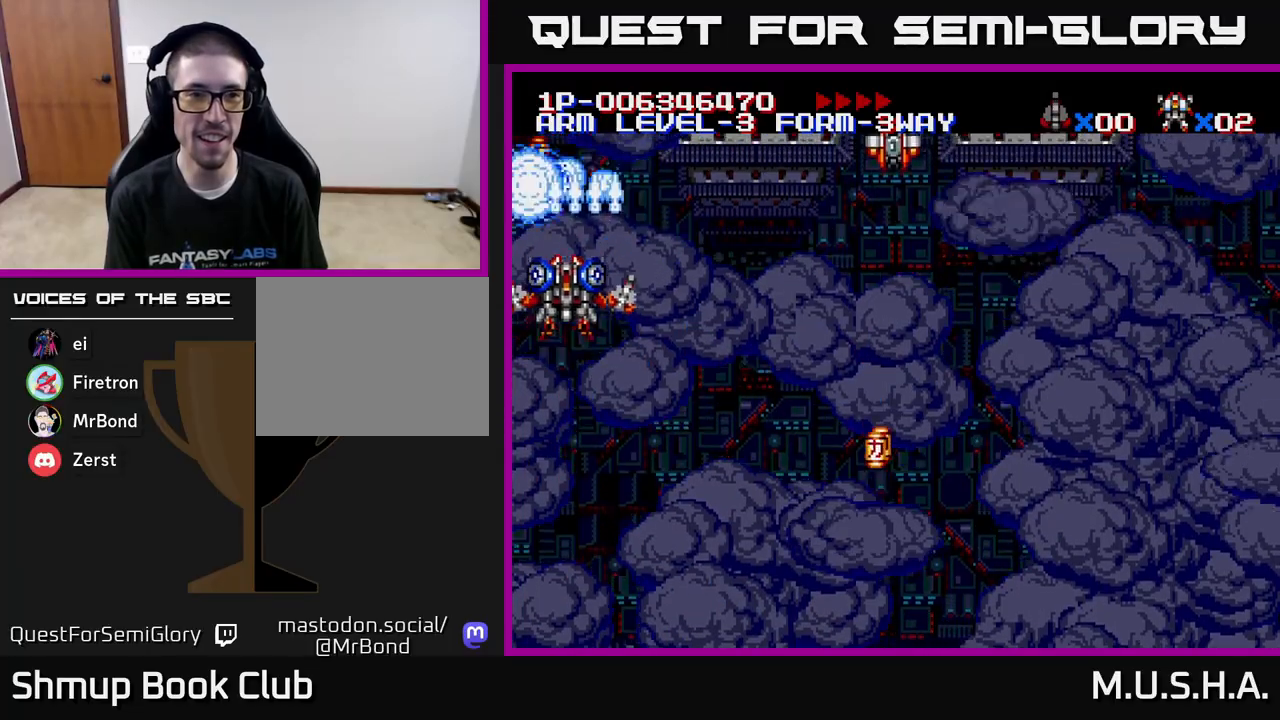
{"buttons": ["X", "Y", "DPAD_DOWN", "DPAD_RIGHT"], "right_stick": "center", "events": [[83, "DPAD_UP", "down"], [167, "DPAD_LEFT", "up"], [350, "DPAD_UP", "up"], [383, "DPAD_RIGHT", "down"], [400, "DPAD_DOWN", "down"]]}
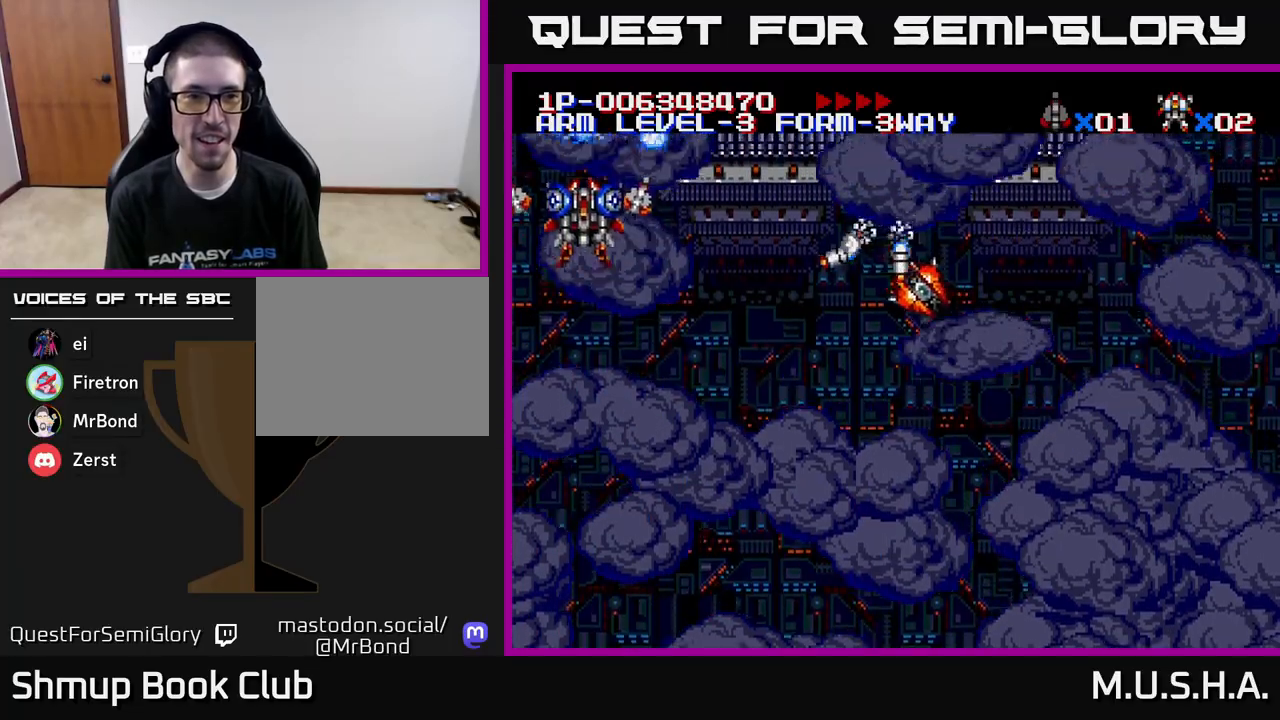
{"buttons": ["X", "Y", "DPAD_DOWN", "DPAD_RIGHT"], "right_stick": "center", "events": [[117, "DPAD_RIGHT", "up"], [333, "DPAD_RIGHT", "down"]]}